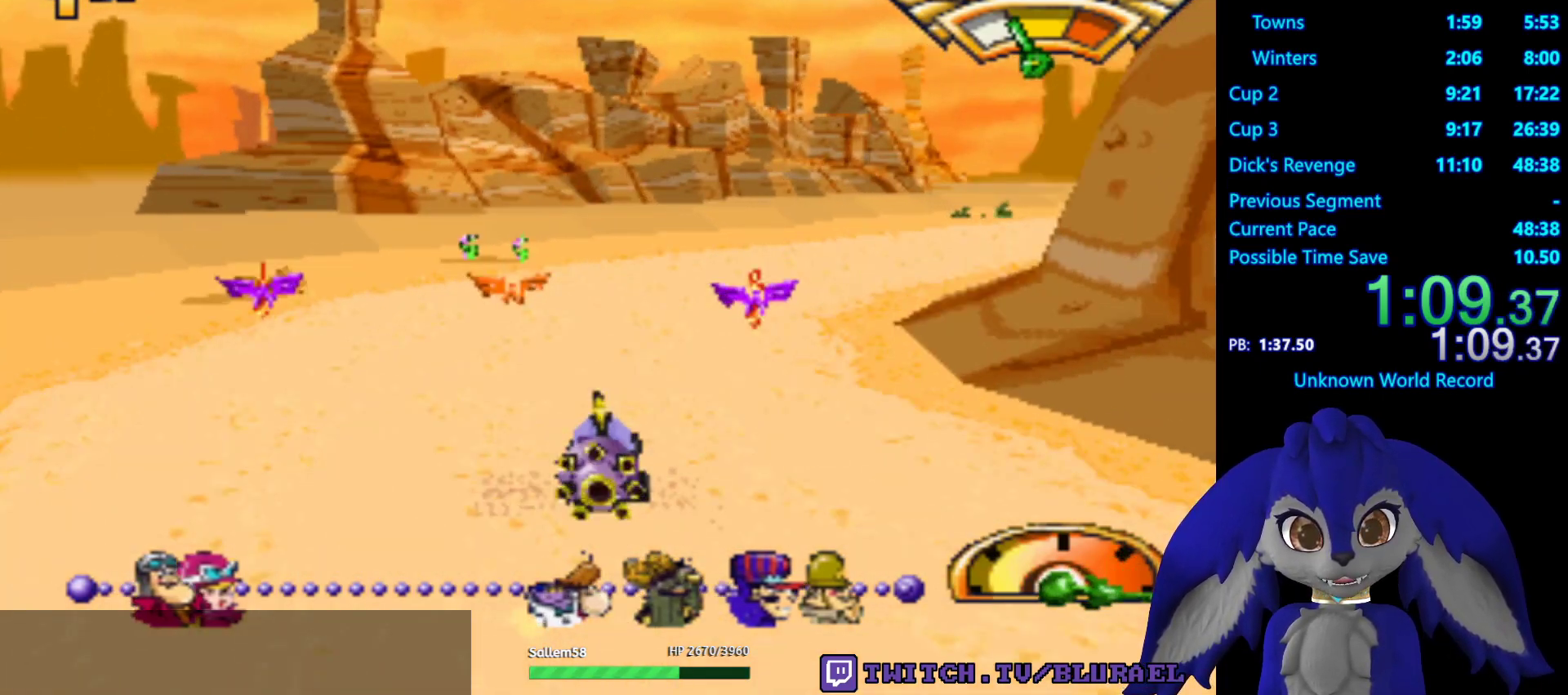
Gameplay with a controller (PlayStation layout); each line is a JSON object with the inputs held at the frame after it. "events" lists button and stick changes between this image and that frame as [ms after this image, input, new state], when the widget could be followed in between. Not read: R3.
{"buttons": ["CROSS"], "left_stick": "center", "right_stick": "center", "events": [[417, "left_stick", "center"]]}
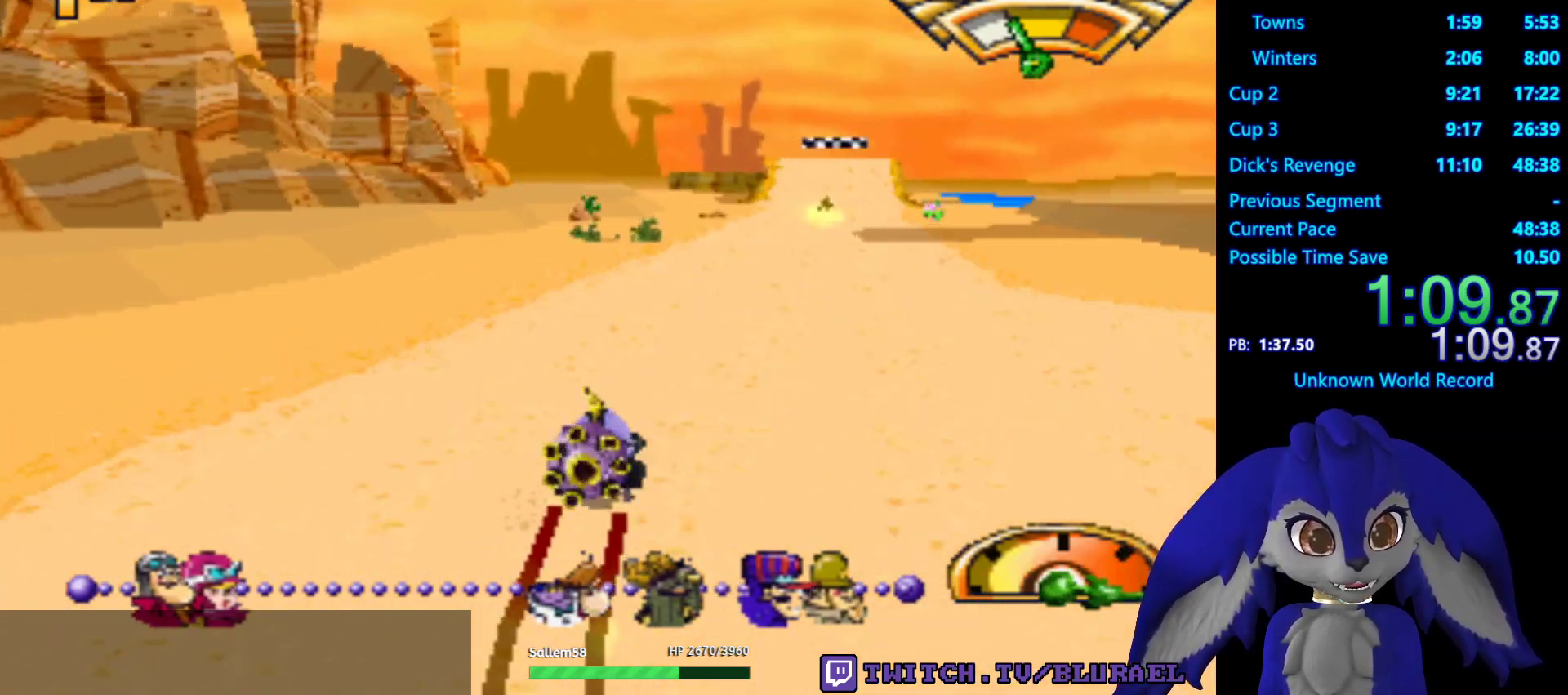
{"buttons": ["CROSS"], "left_stick": "right", "right_stick": "center", "events": [[33, "left_stick", "left"], [183, "left_stick", "center"], [483, "left_stick", "right"]]}
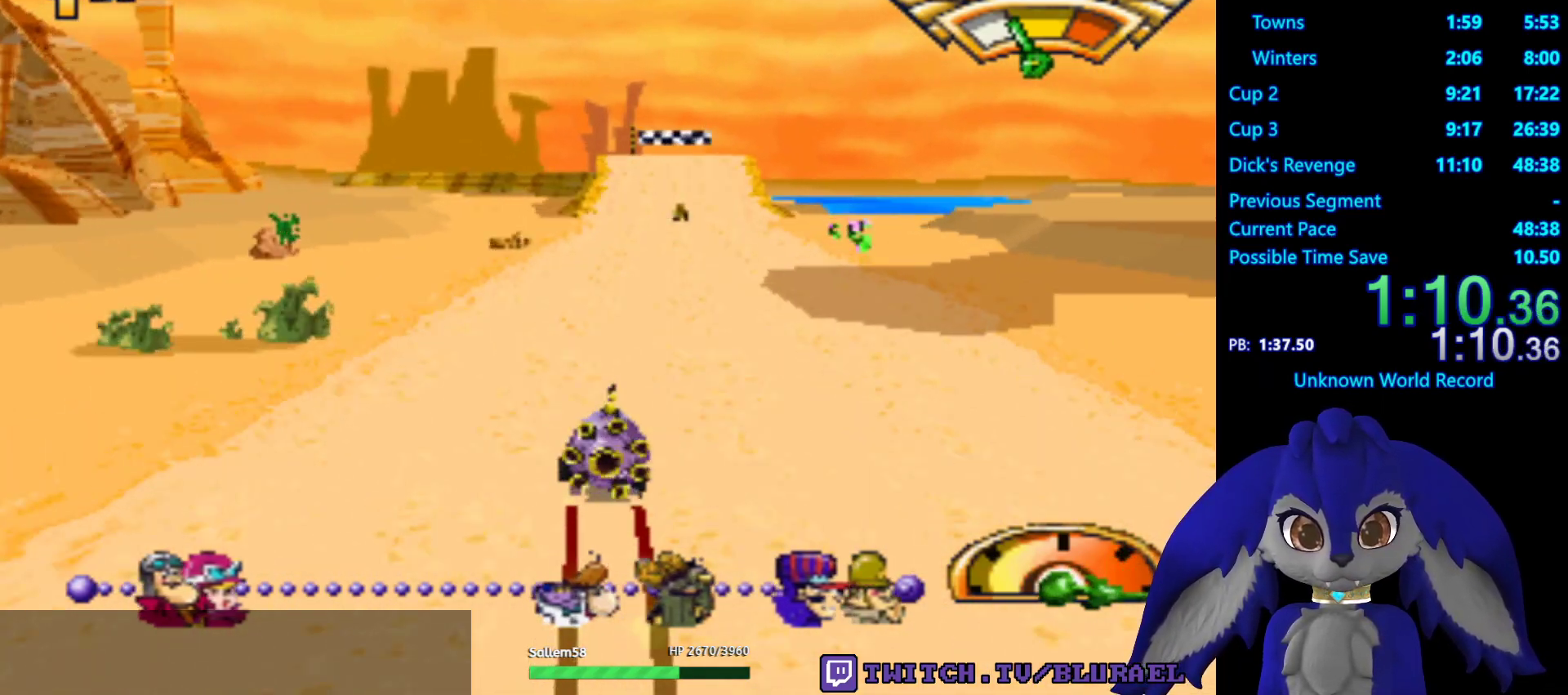
{"buttons": ["CROSS"], "left_stick": "center", "right_stick": "center", "events": [[117, "left_stick", "center"], [367, "left_stick", "down-left"], [483, "left_stick", "center"]]}
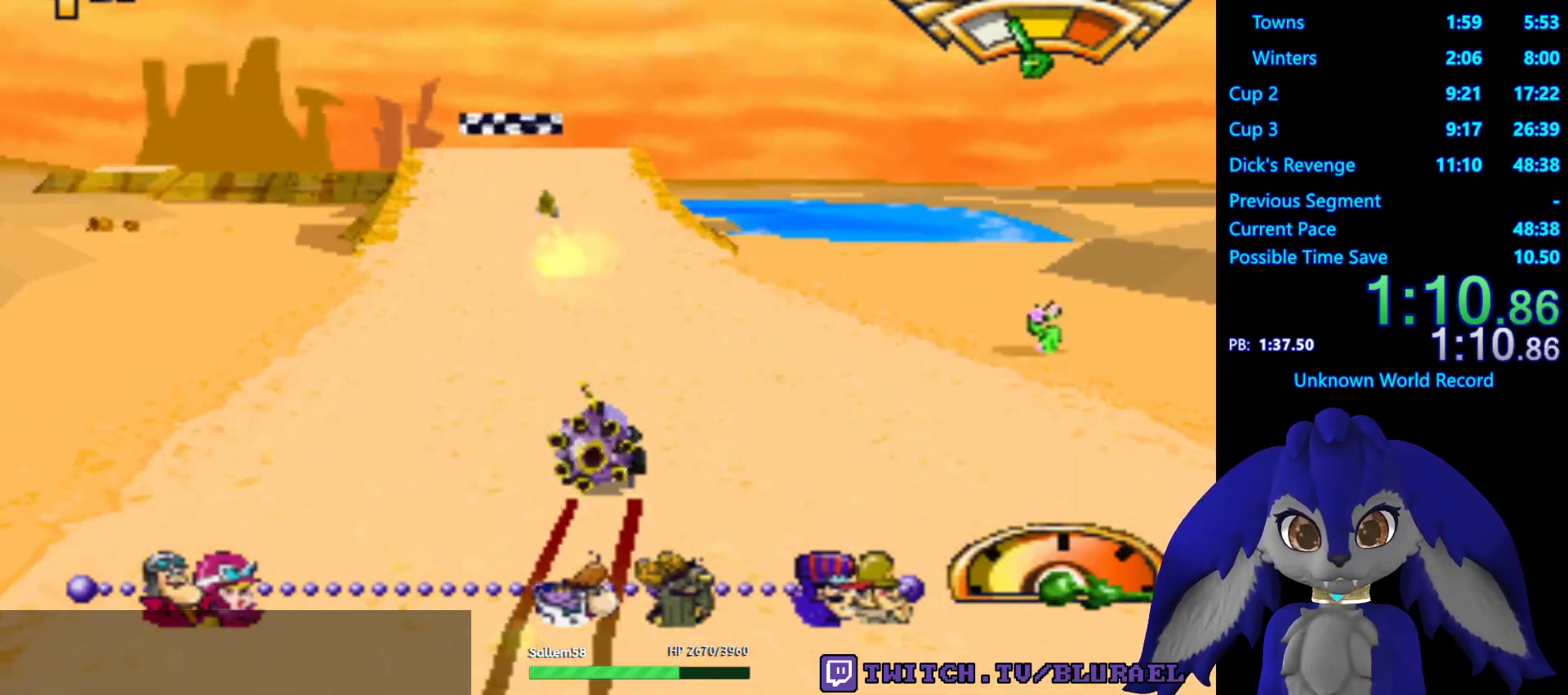
{"buttons": ["CROSS"], "left_stick": "center", "right_stick": "center", "events": [[233, "left_stick", "left"], [350, "left_stick", "center"]]}
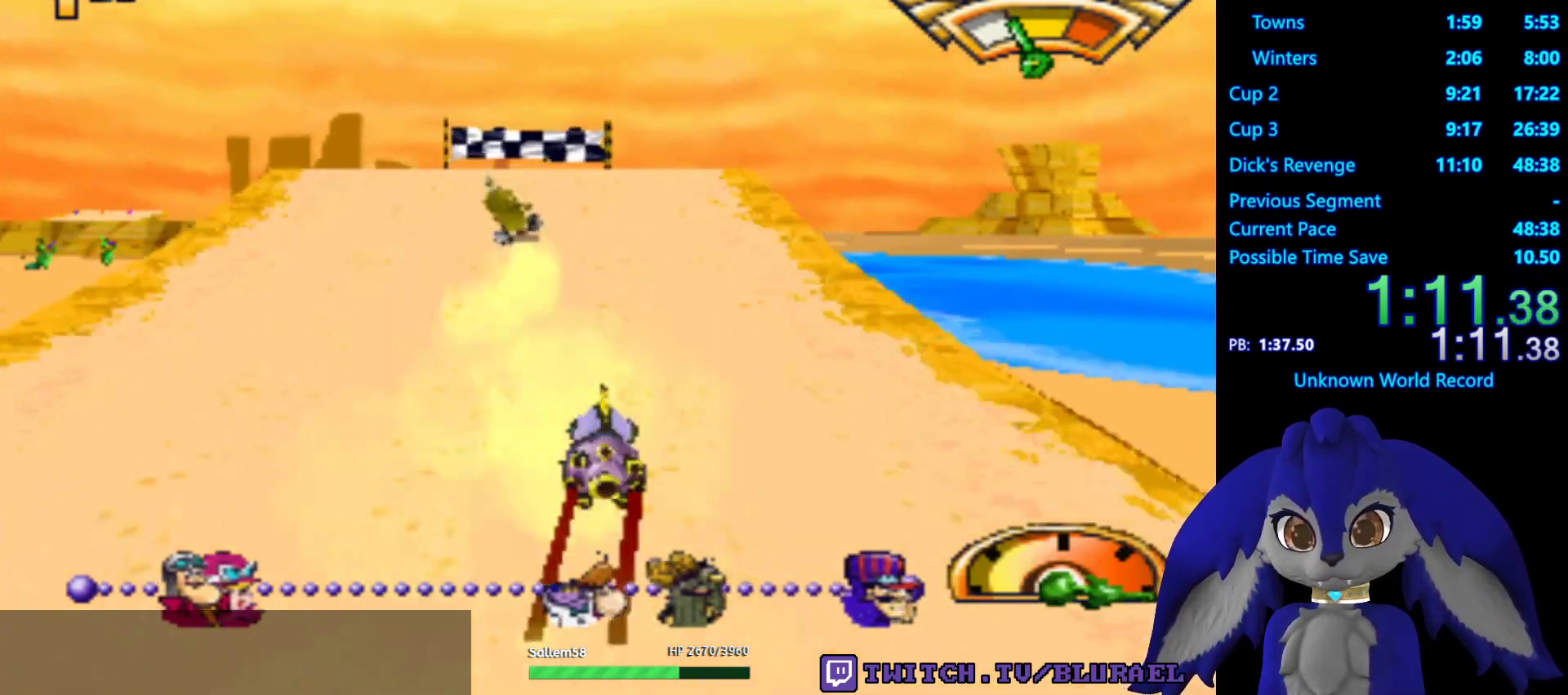
{"buttons": ["CROSS"], "left_stick": "down-left", "right_stick": "center", "events": [[33, "left_stick", "left"], [167, "left_stick", "down-left"]]}
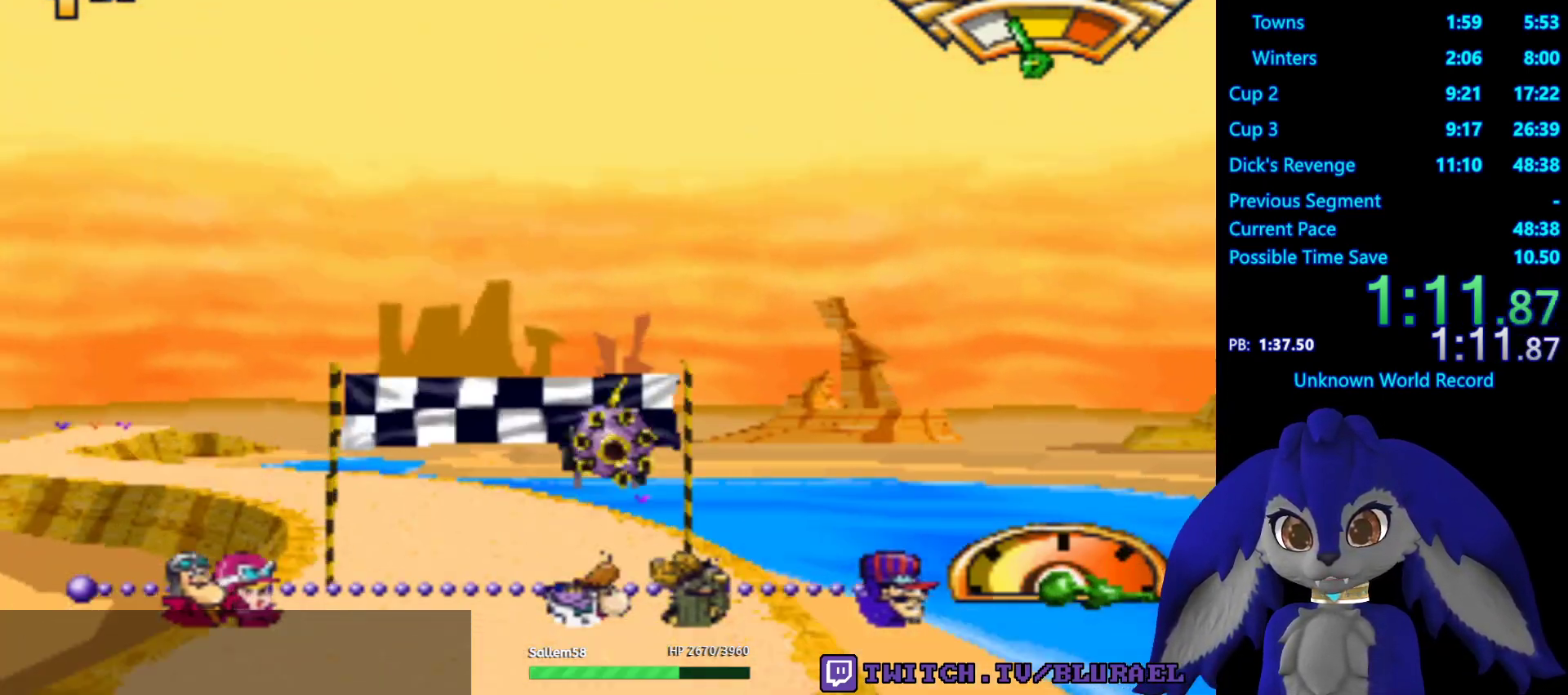
{"buttons": ["CROSS", "L2"], "left_stick": "up-left", "right_stick": "center", "events": [[433, "L2", "down"], [483, "left_stick", "up-left"]]}
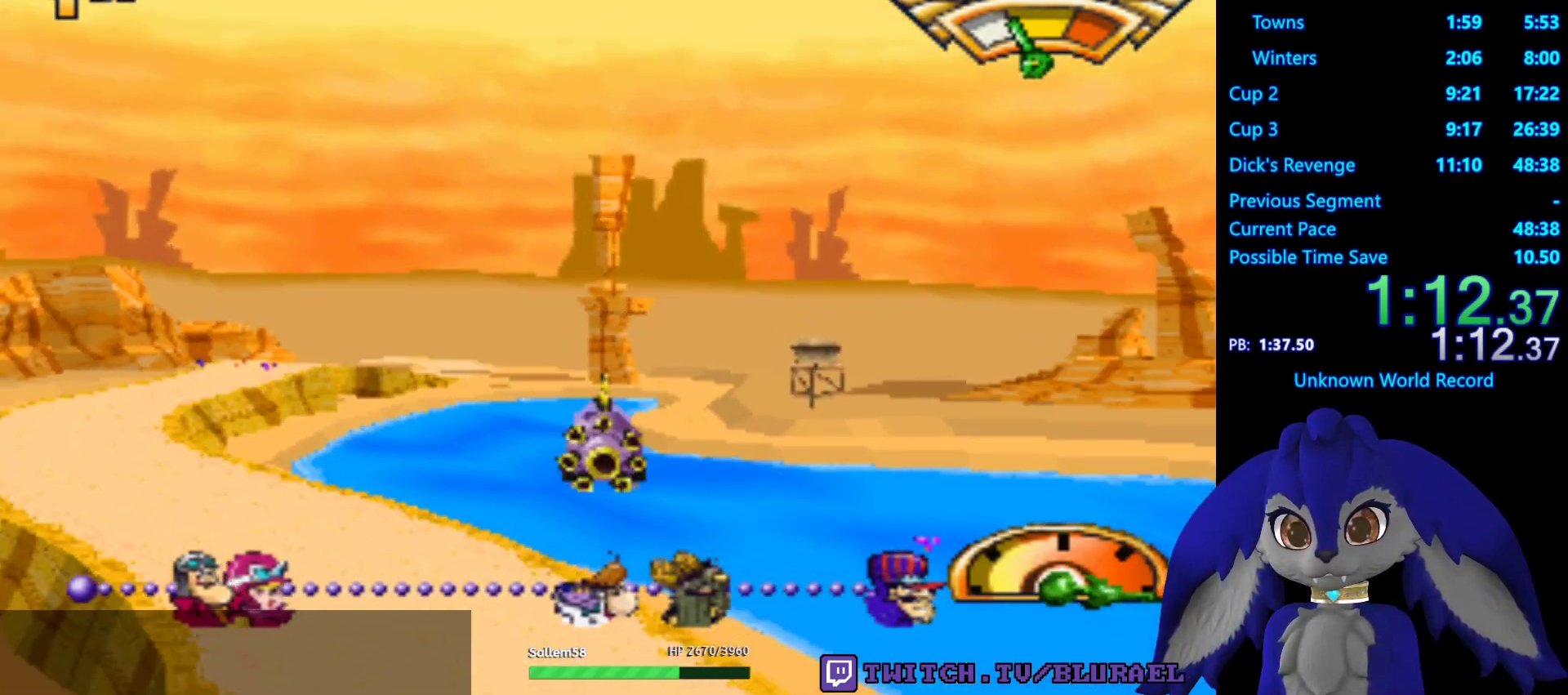
{"buttons": ["CROSS"], "left_stick": "center", "right_stick": "center", "events": [[17, "left_stick", "center"], [33, "L2", "up"]]}
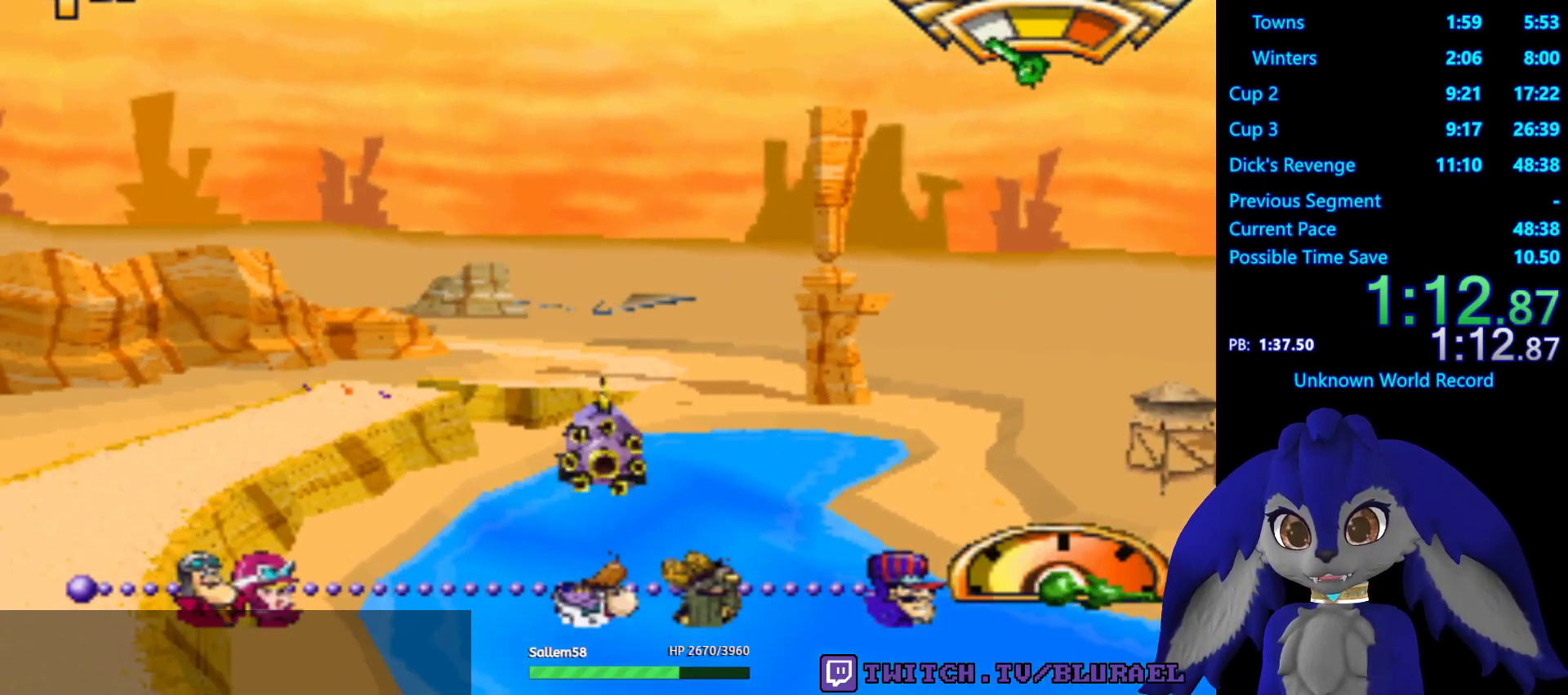
{"buttons": ["CROSS"], "left_stick": "center", "right_stick": "center", "events": [[383, "left_stick", "right"], [483, "left_stick", "center"]]}
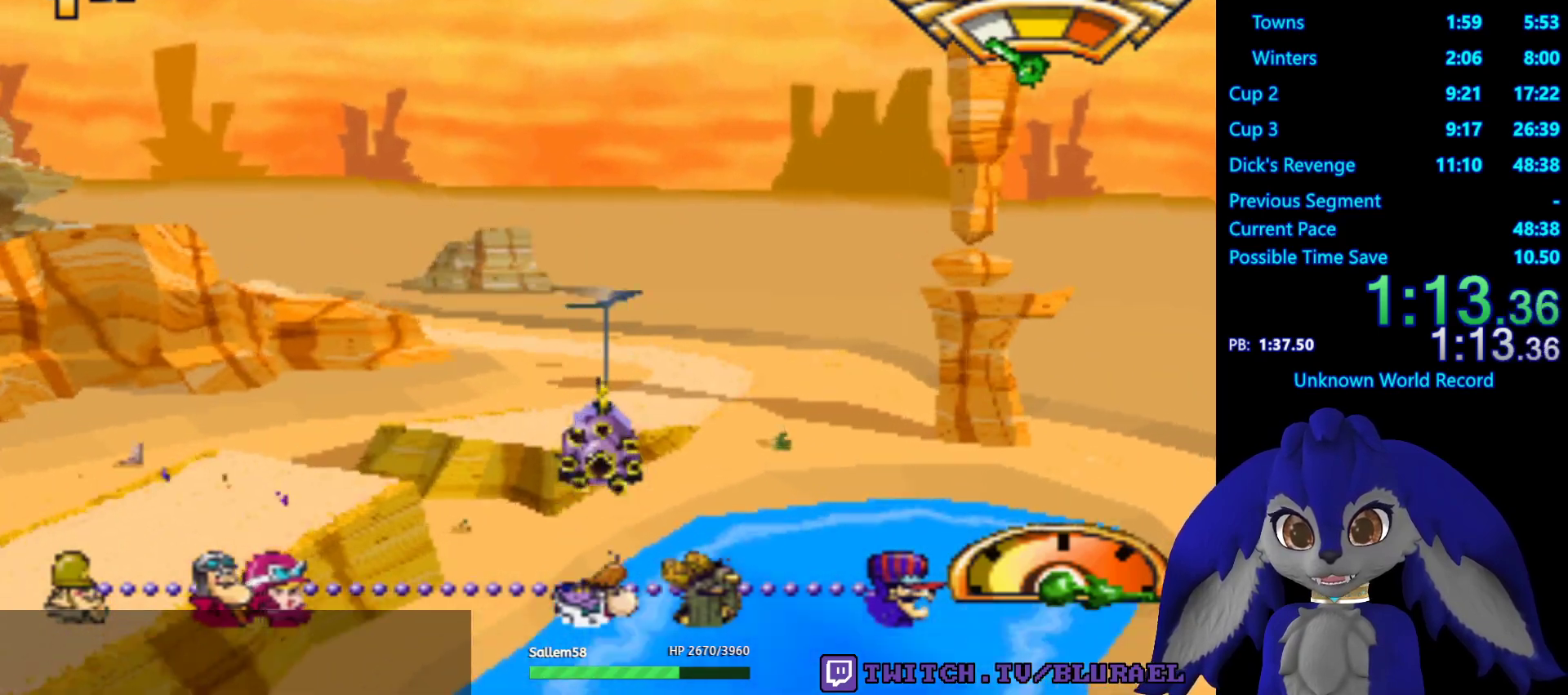
{"buttons": ["CROSS"], "left_stick": "left", "right_stick": "center", "events": [[400, "left_stick", "left"]]}
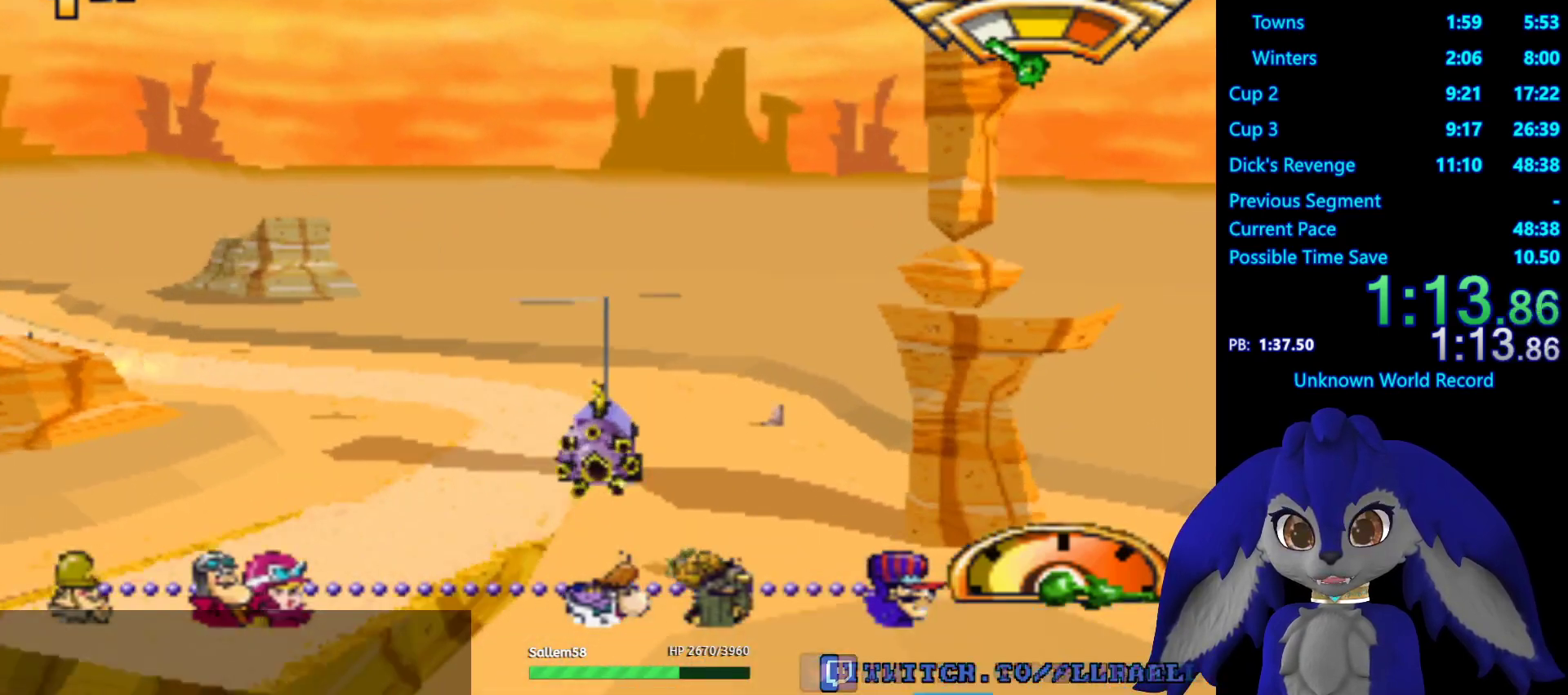
{"buttons": ["CROSS"], "left_stick": "down-left", "right_stick": "center", "events": [[83, "left_stick", "center"], [400, "left_stick", "left"], [450, "left_stick", "down-left"]]}
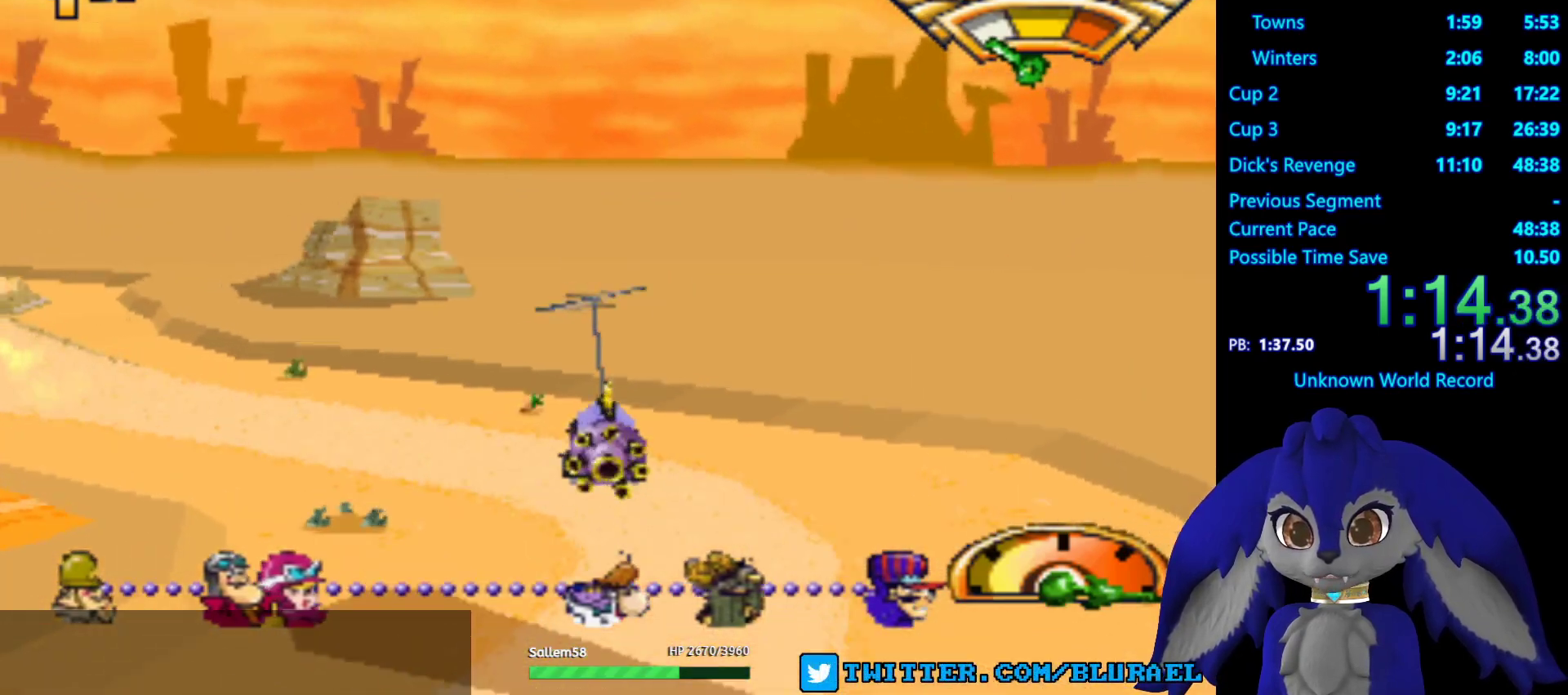
{"buttons": ["CROSS"], "left_stick": "down-left", "right_stick": "center", "events": []}
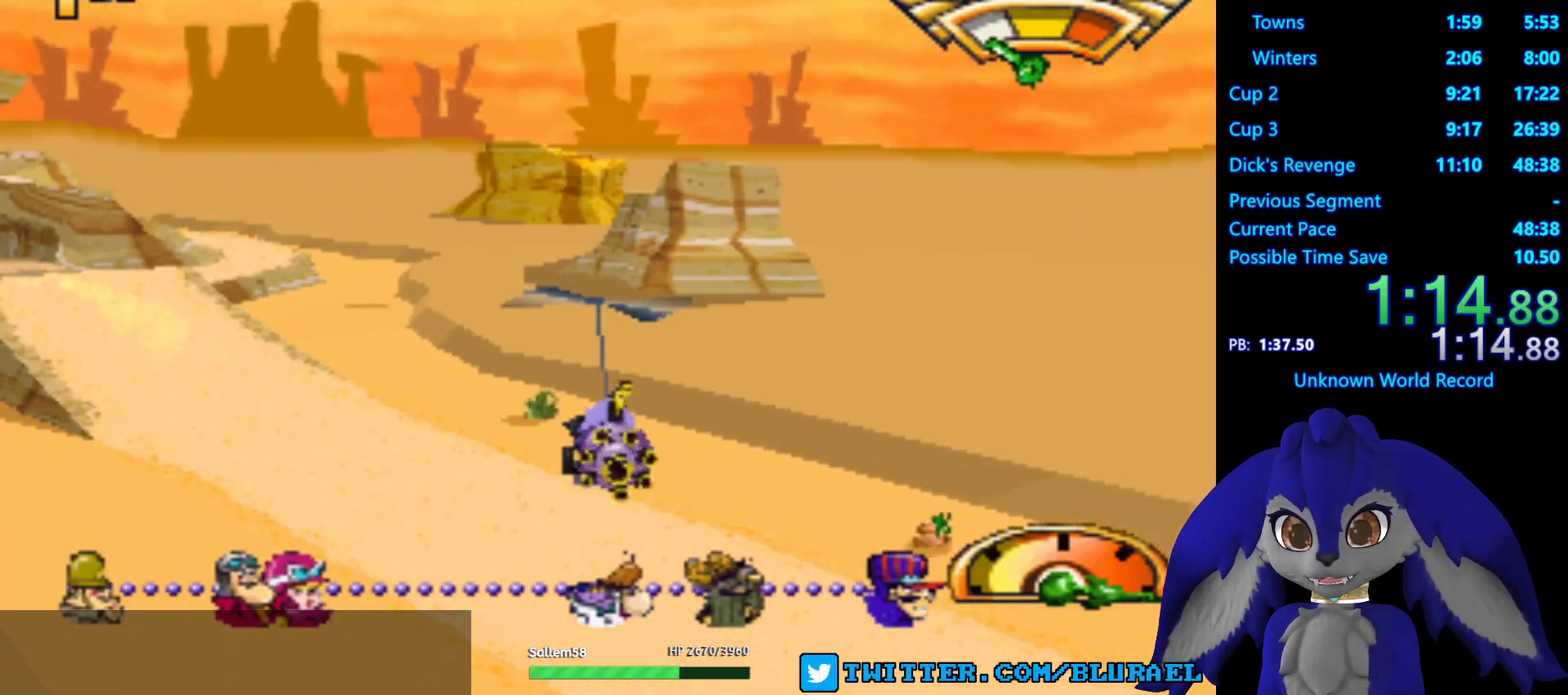
{"buttons": ["CROSS"], "left_stick": "center", "right_stick": "center", "events": [[367, "left_stick", "center"]]}
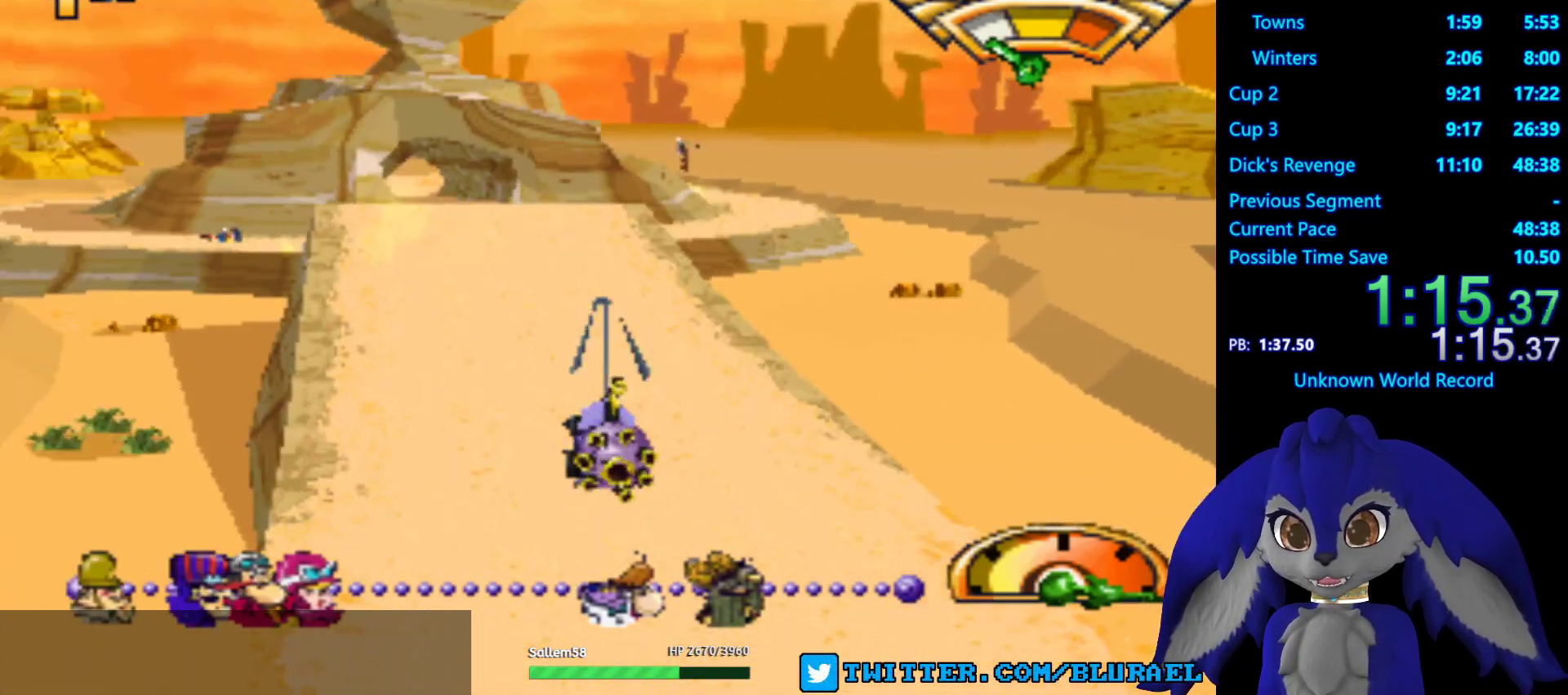
{"buttons": ["CROSS"], "left_stick": "down-left", "right_stick": "center", "events": [[200, "left_stick", "right"], [367, "left_stick", "center"], [450, "left_stick", "down-left"]]}
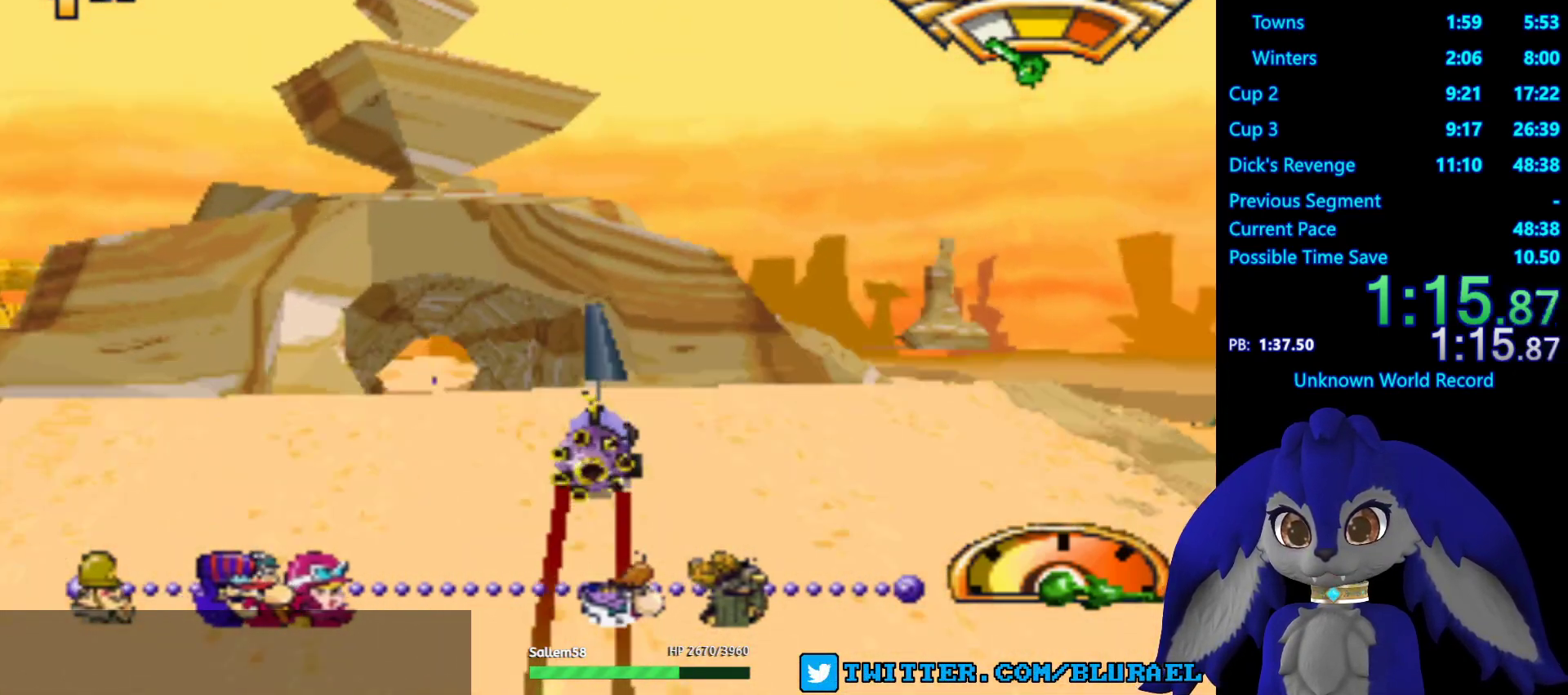
{"buttons": ["CROSS"], "left_stick": "down-left", "right_stick": "center", "events": [[150, "left_stick", "right"], [367, "left_stick", "down-left"]]}
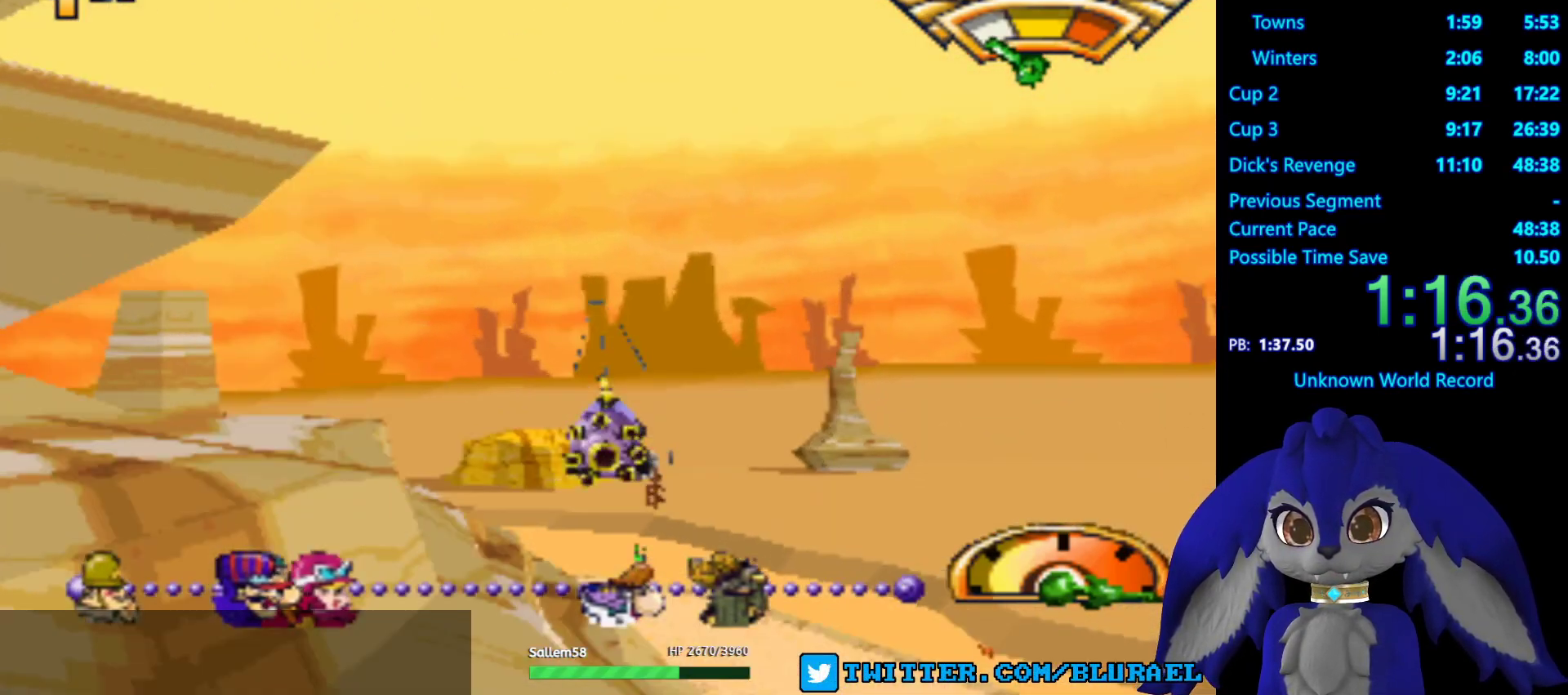
{"buttons": ["CROSS"], "left_stick": "center", "right_stick": "center", "events": [[467, "left_stick", "center"]]}
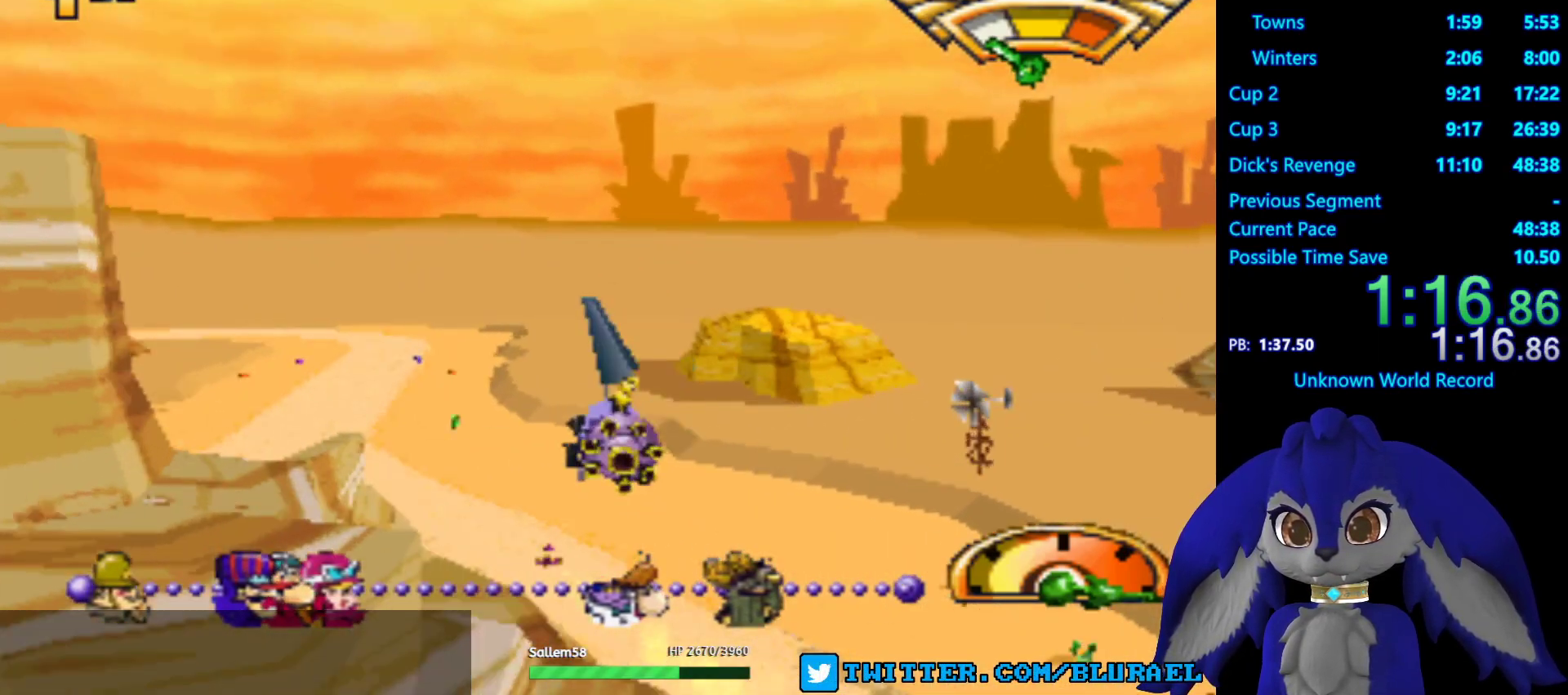
{"buttons": ["CROSS"], "left_stick": "center", "right_stick": "center", "events": [[183, "left_stick", "right"], [333, "left_stick", "center"]]}
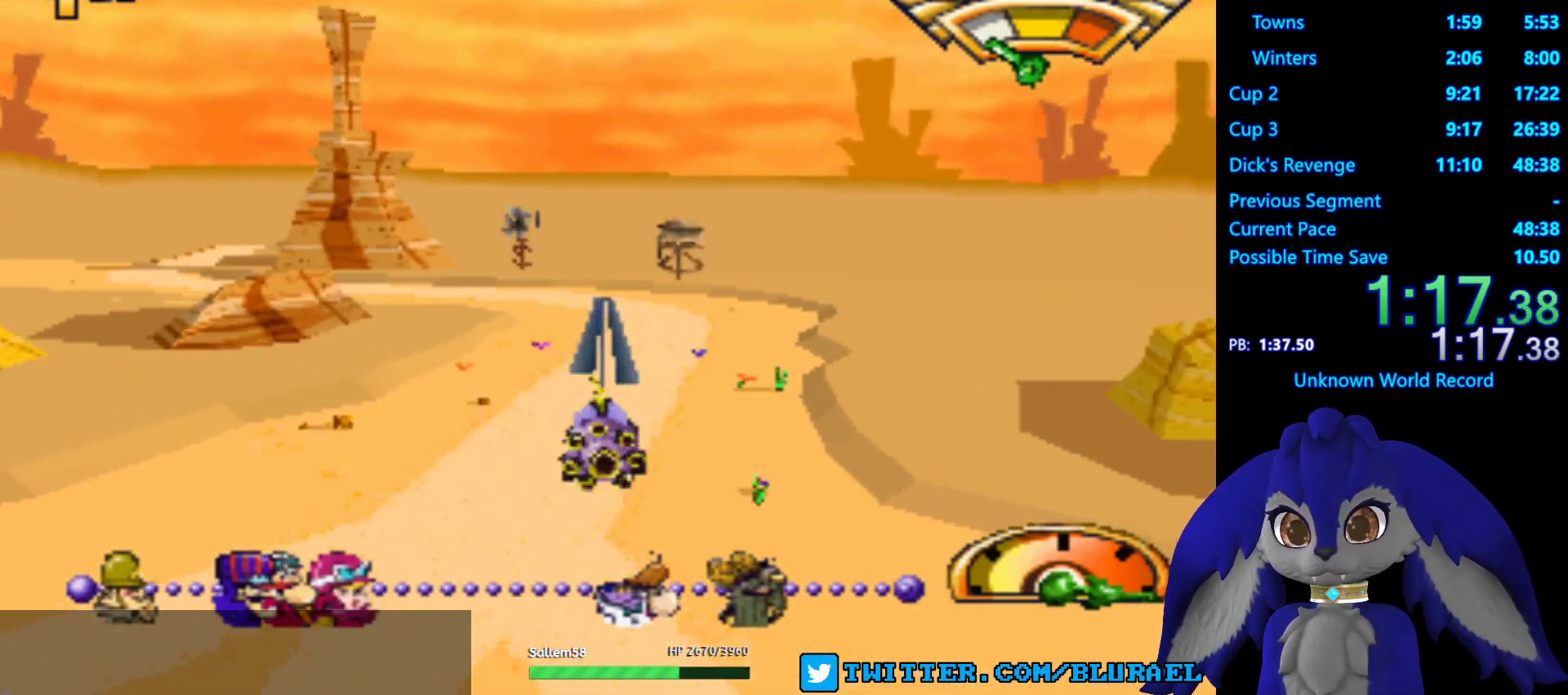
{"buttons": ["CROSS"], "left_stick": "center", "right_stick": "center", "events": [[17, "left_stick", "right"], [133, "left_stick", "center"]]}
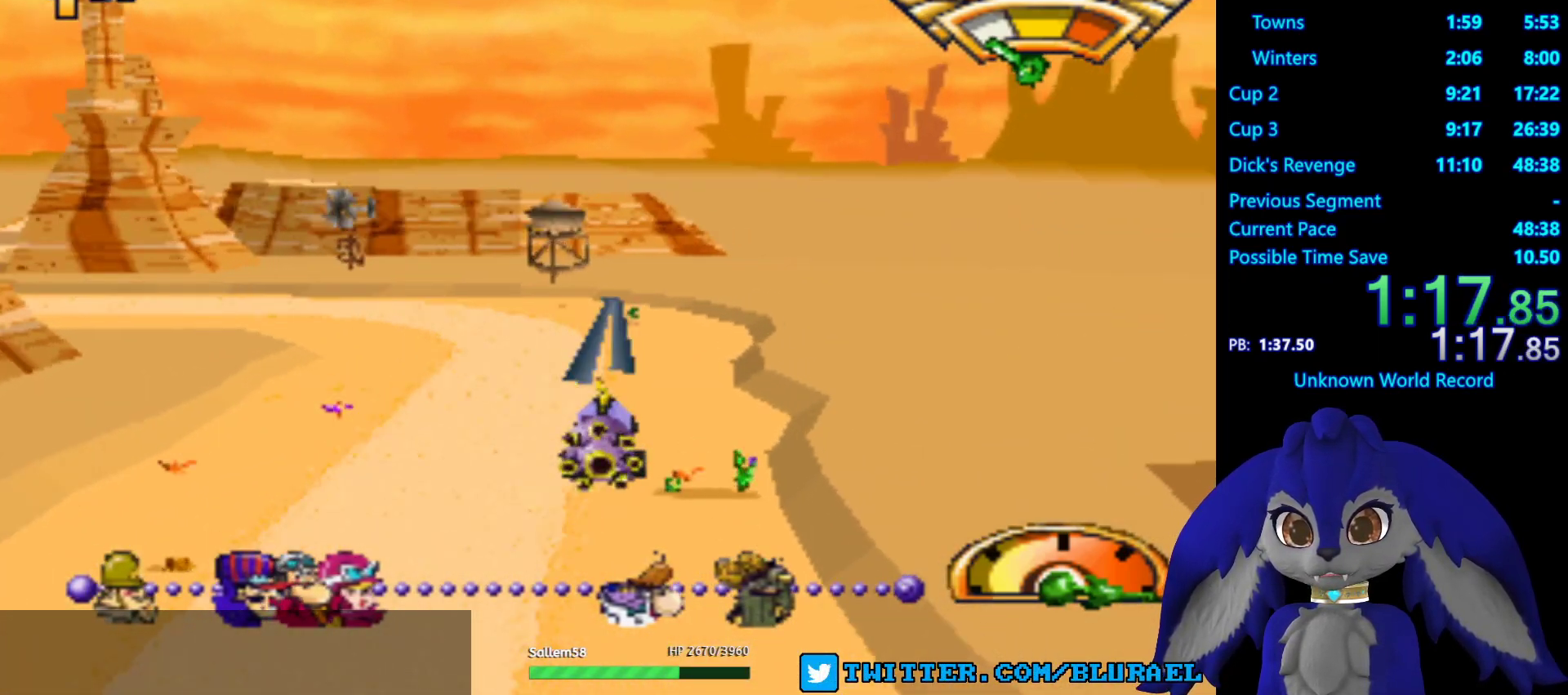
{"buttons": [], "left_stick": "down-left", "right_stick": "center", "events": [[33, "left_stick", "left"], [150, "left_stick", "down-left"], [400, "CROSS", "up"]]}
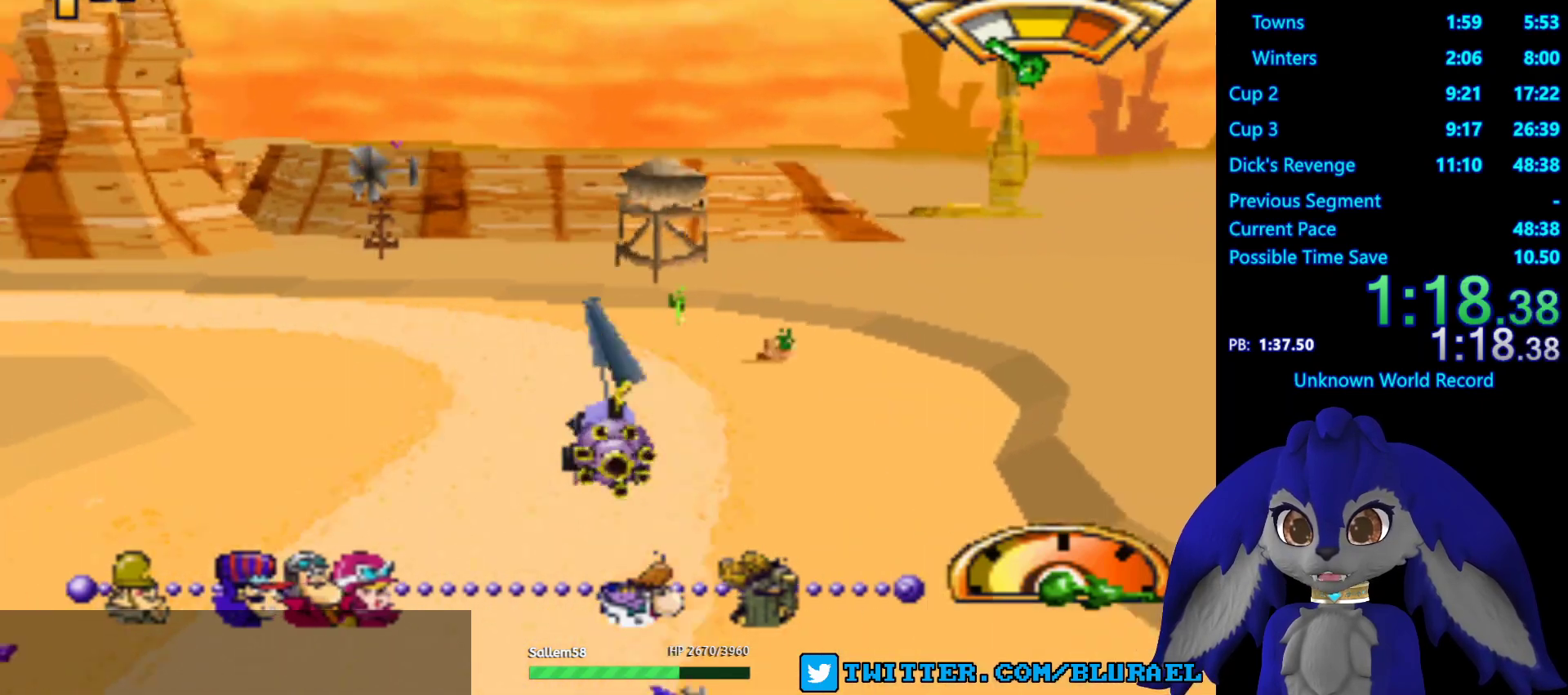
{"buttons": [], "left_stick": "down-left", "right_stick": "center", "events": []}
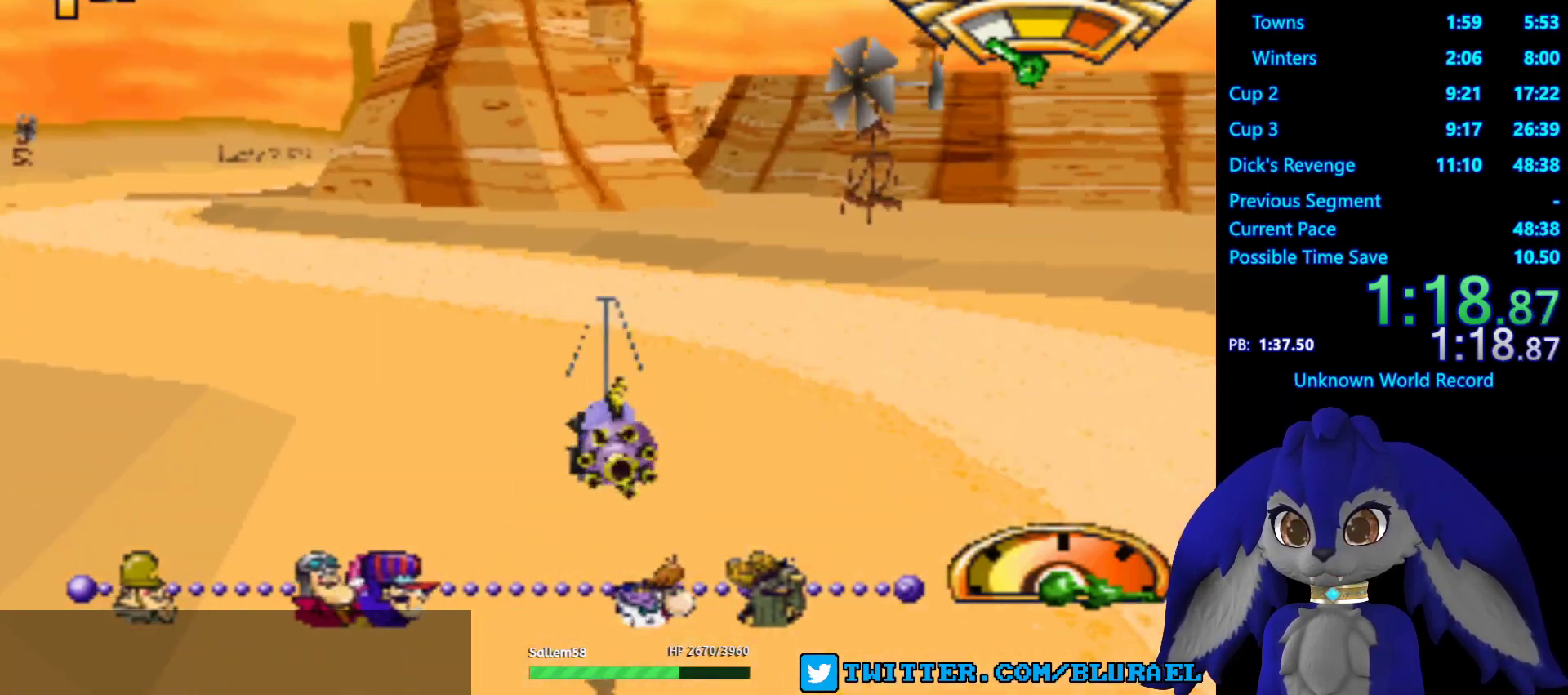
{"buttons": ["CROSS"], "left_stick": "right", "right_stick": "center", "events": [[467, "CROSS", "down"], [467, "left_stick", "right"]]}
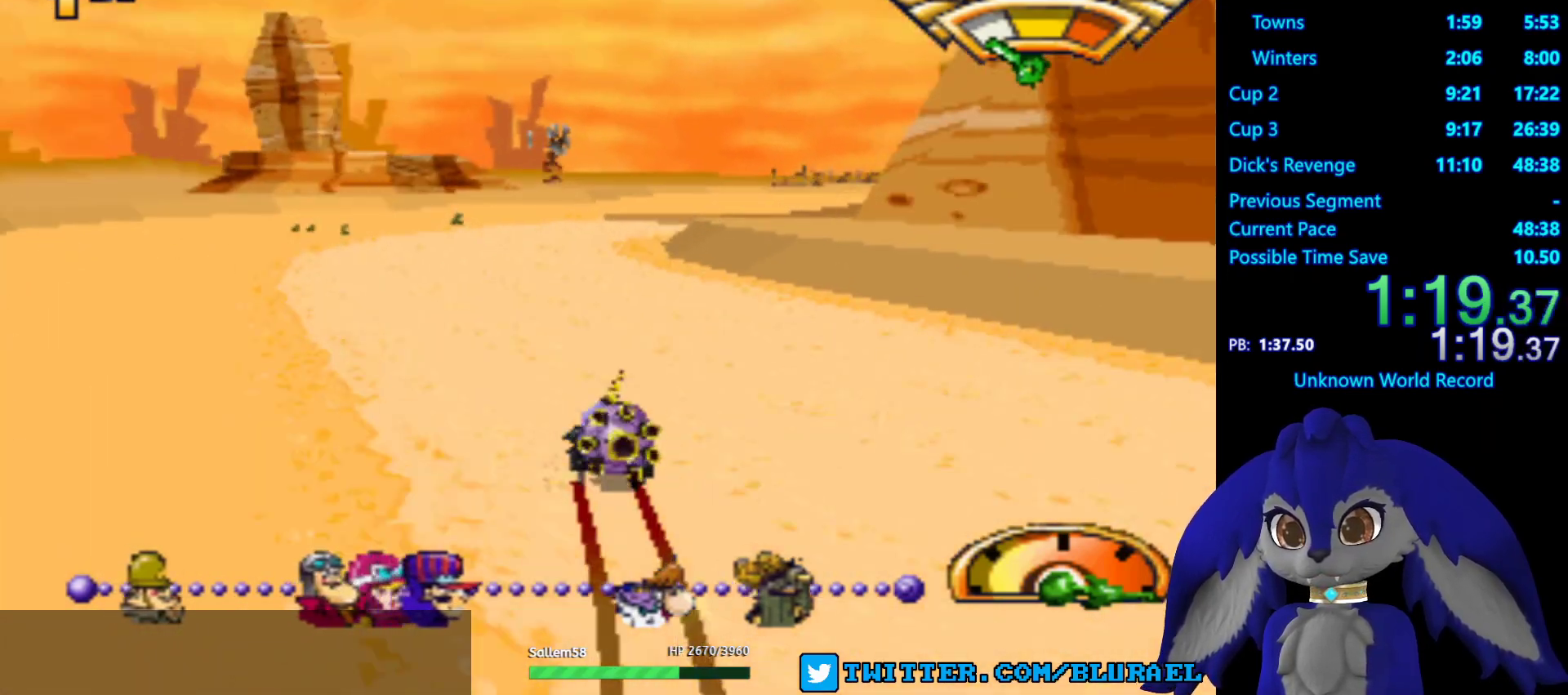
{"buttons": [], "left_stick": "right", "right_stick": "center", "events": [[200, "CROSS", "up"]]}
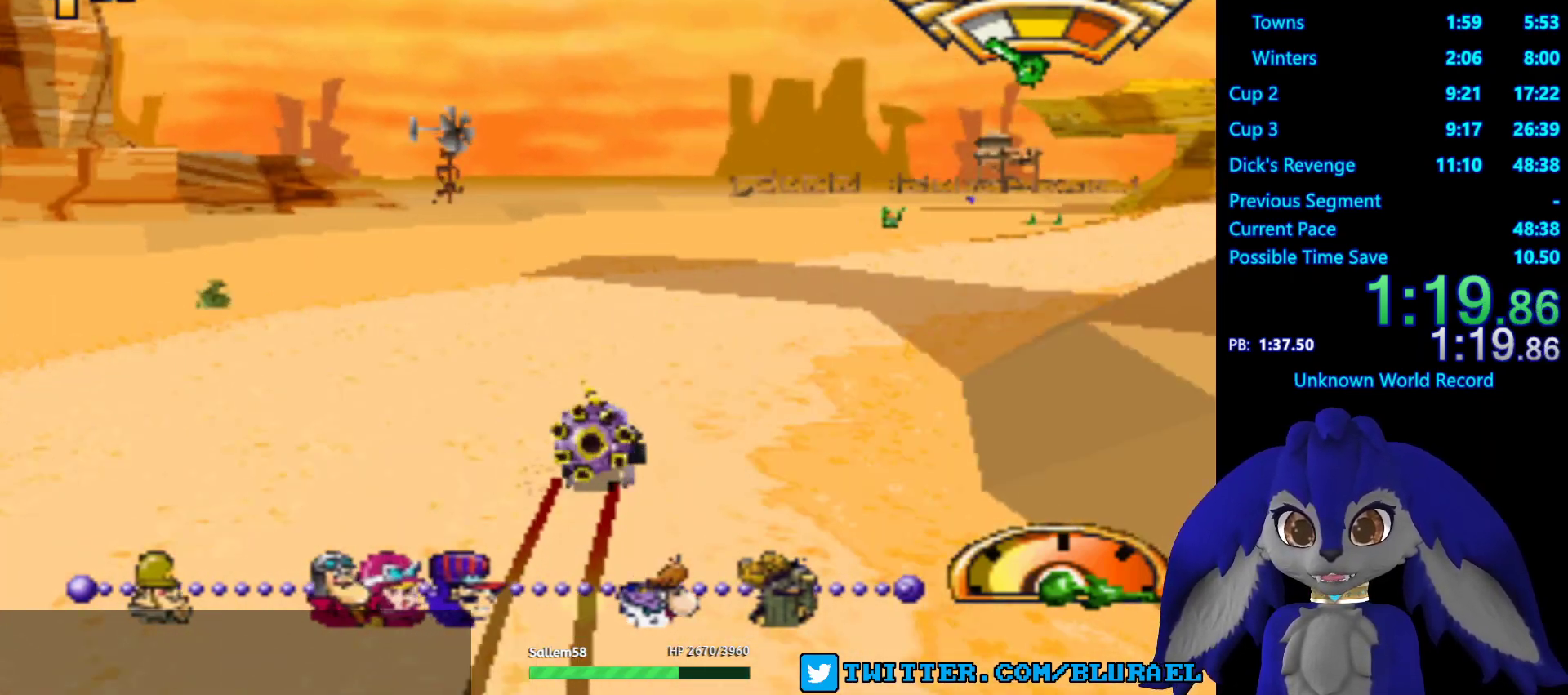
{"buttons": ["CROSS"], "left_stick": "right", "right_stick": "center", "events": [[50, "CROSS", "down"], [317, "left_stick", "left"], [433, "left_stick", "right"]]}
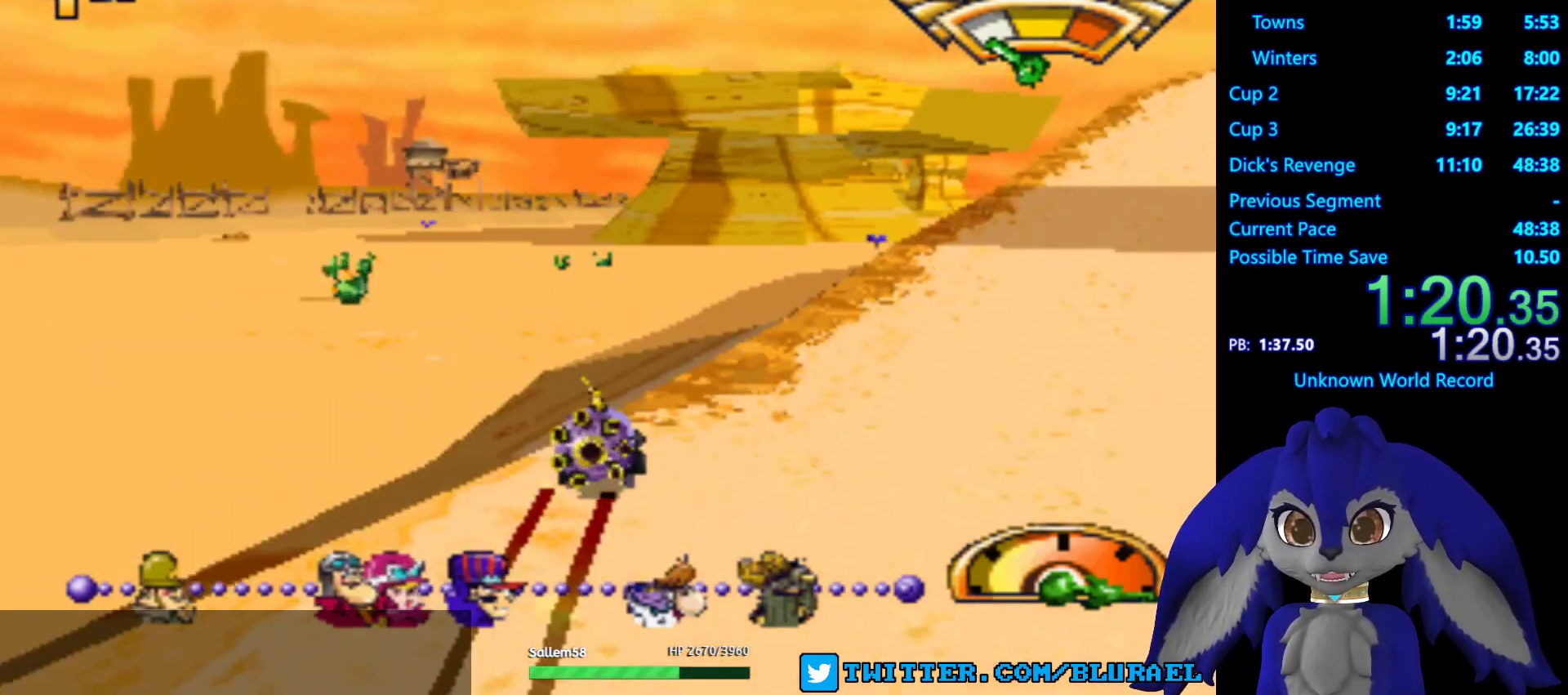
{"buttons": ["CROSS"], "left_stick": "right", "right_stick": "center", "events": []}
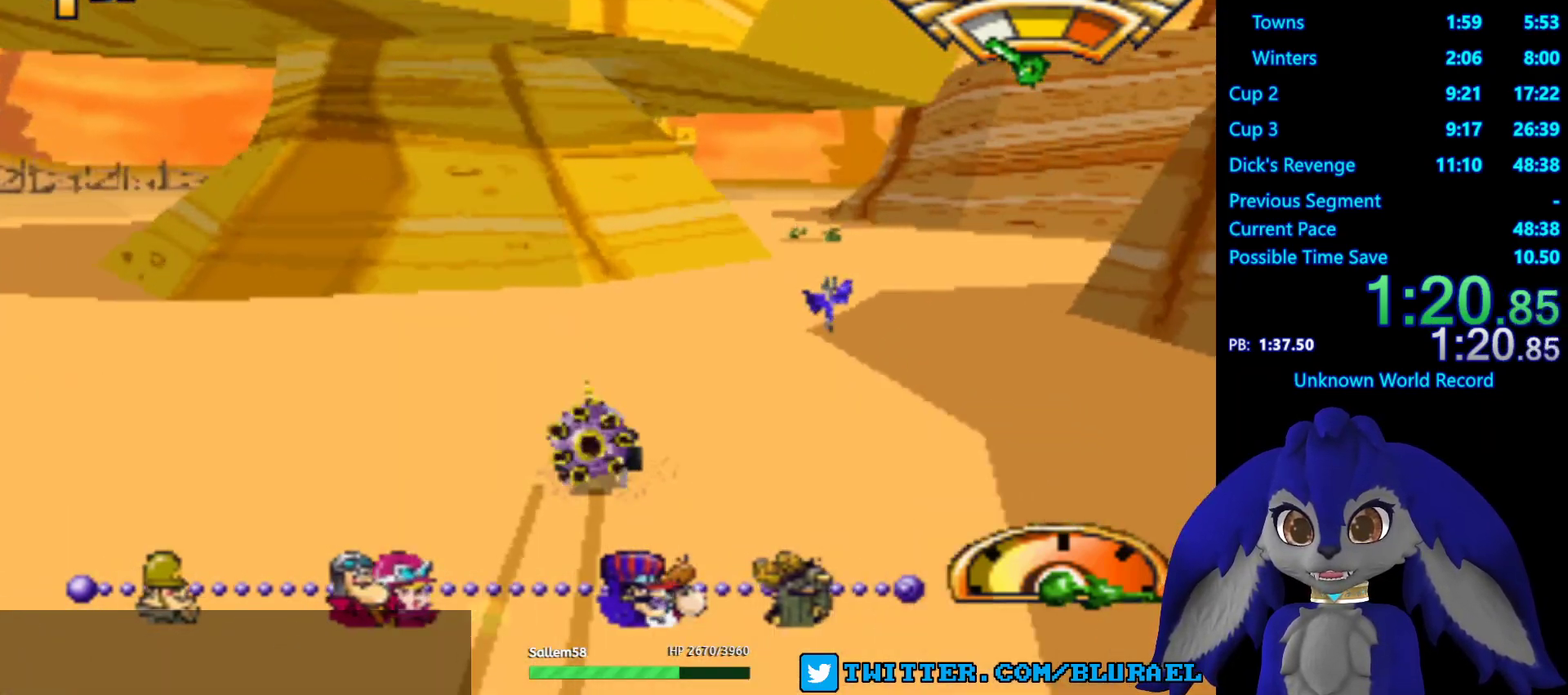
{"buttons": [], "left_stick": "down-left", "right_stick": "center", "events": [[100, "CROSS", "up"], [217, "left_stick", "down-left"]]}
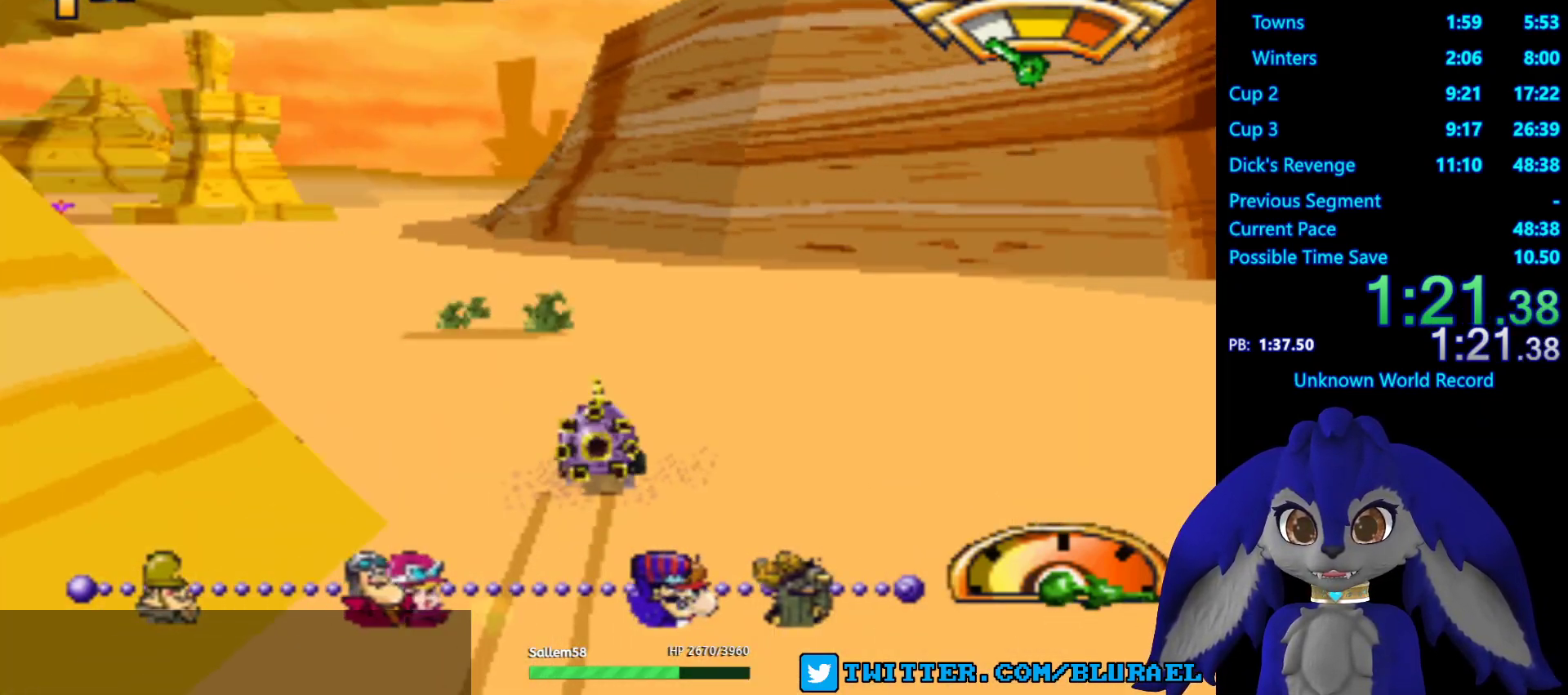
{"buttons": ["CROSS"], "left_stick": "right", "right_stick": "center", "events": [[350, "CROSS", "down"], [367, "left_stick", "center"], [467, "left_stick", "right"]]}
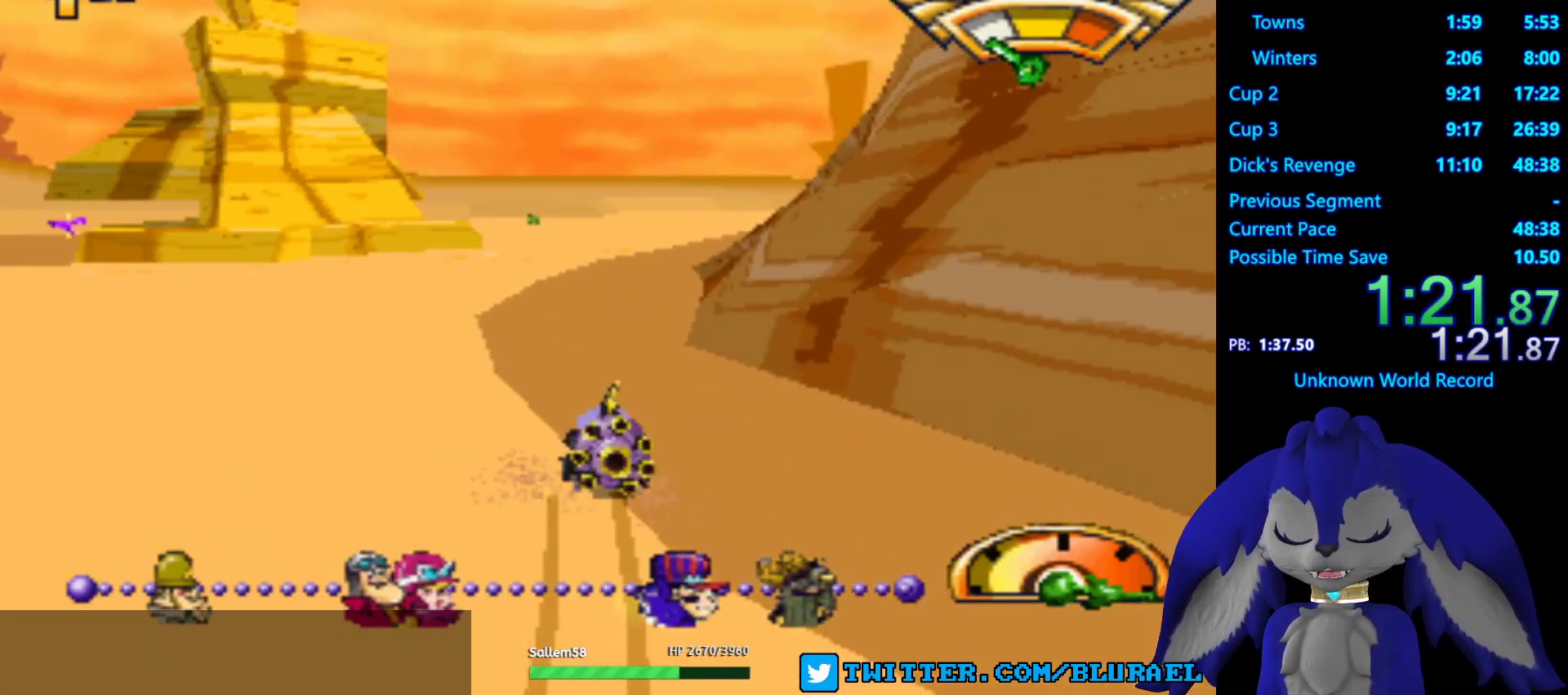
{"buttons": ["CROSS"], "left_stick": "right", "right_stick": "center", "events": []}
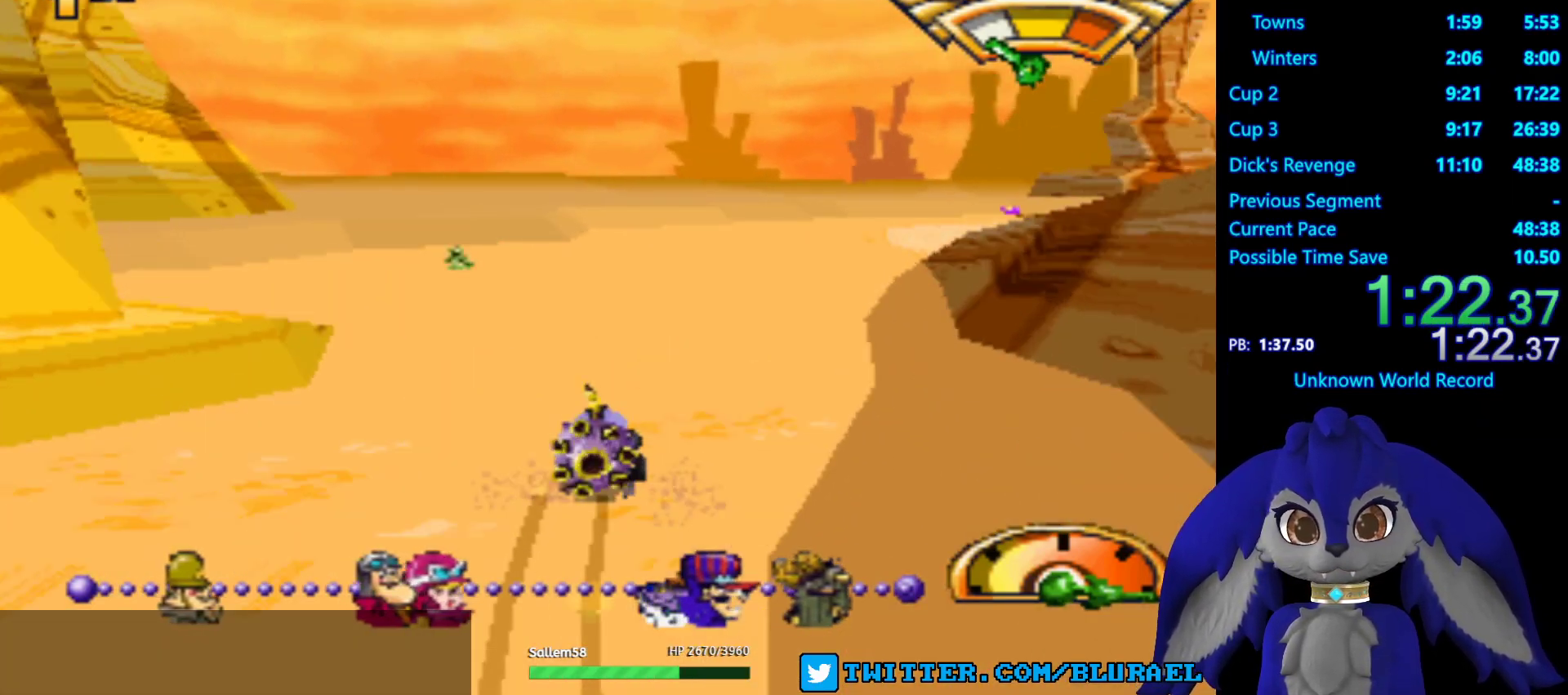
{"buttons": ["CROSS"], "left_stick": "right", "right_stick": "center", "events": []}